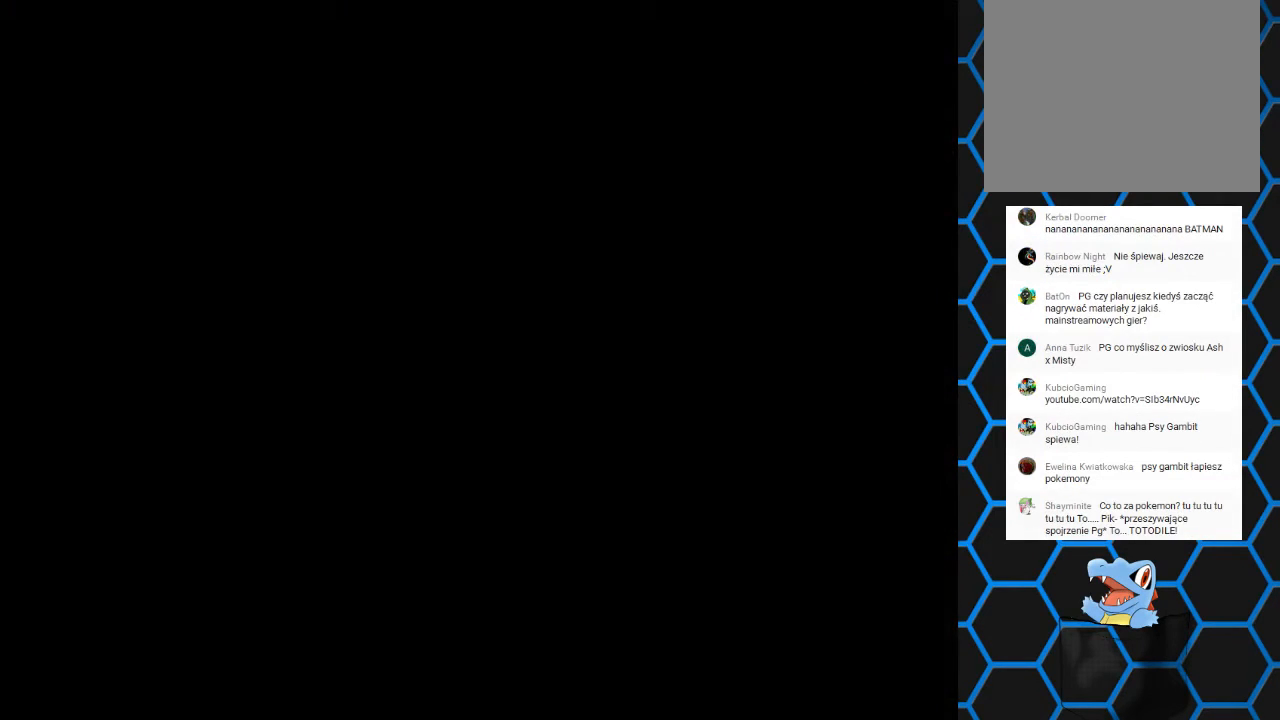
Gameplay with a controller (PlayStation layout); each line is a JSON object with the inputs held at the frame after it. "events" lists button and stick changes between this image and that frame as [ms after this image, input, new state], when the widget could be followed in between. Not read: L3 R3 left_stick right_stick.
{"buttons": [], "events": [[100, "CROSS", "up"], [100, "DPAD_UP", "up"]]}
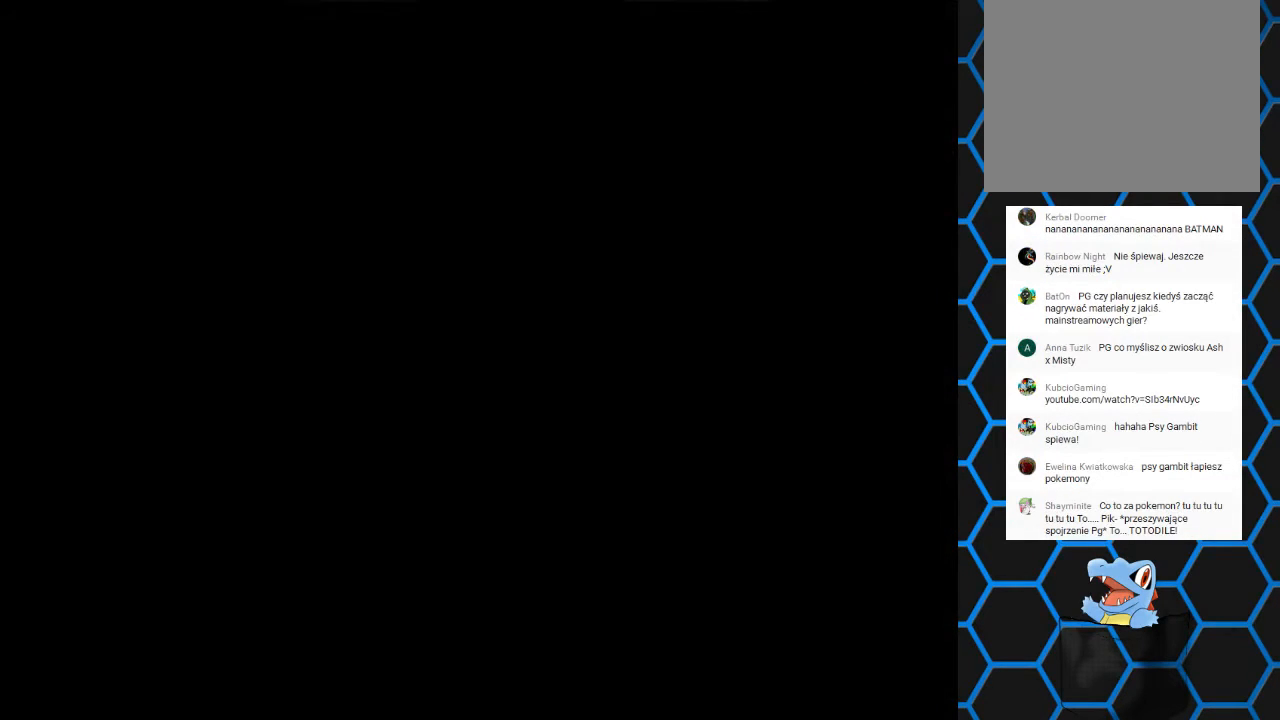
{"buttons": [], "events": []}
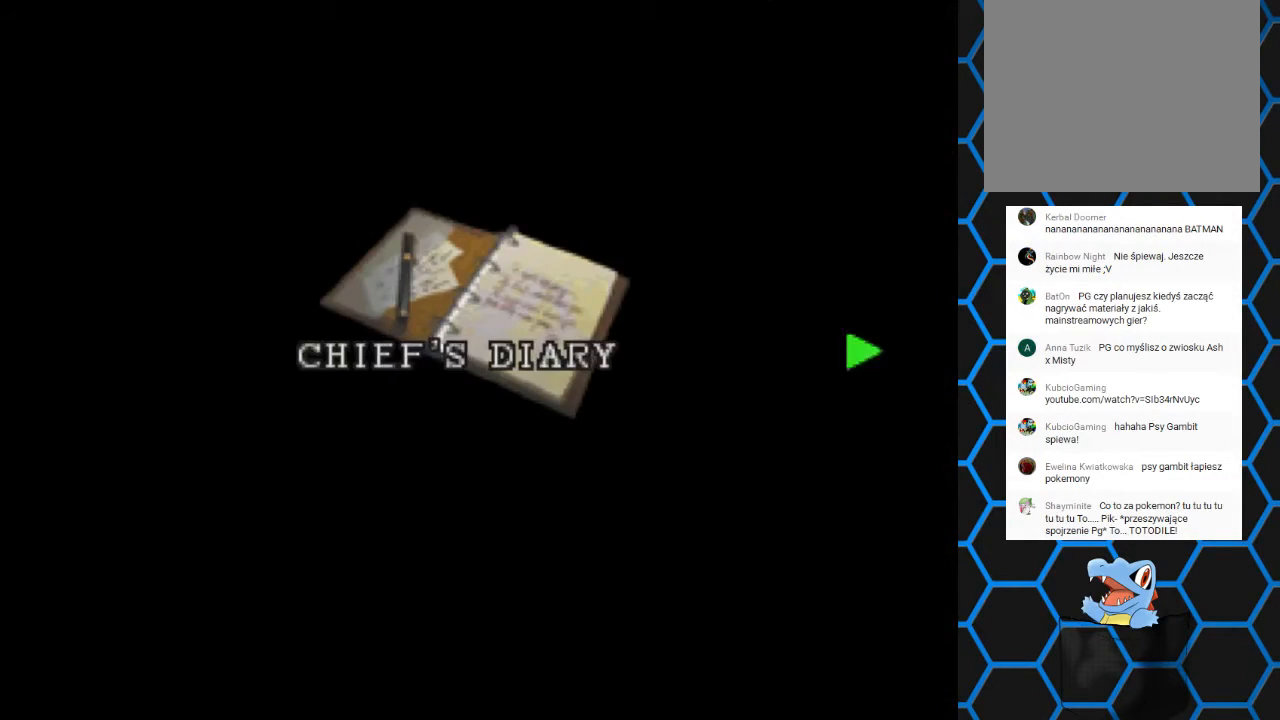
{"buttons": [], "events": [[100, "DPAD_RIGHT", "down"], [367, "DPAD_RIGHT", "up"]]}
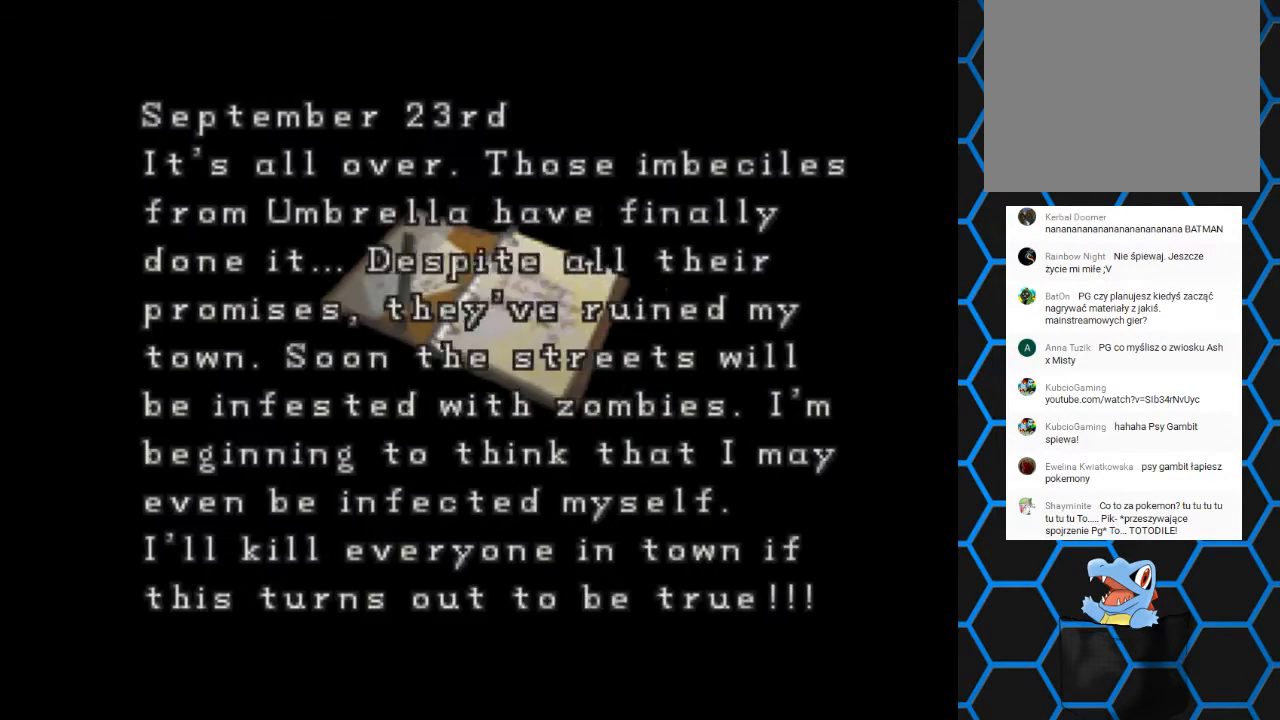
{"buttons": ["DPAD_RIGHT"], "events": [[433, "DPAD_RIGHT", "down"]]}
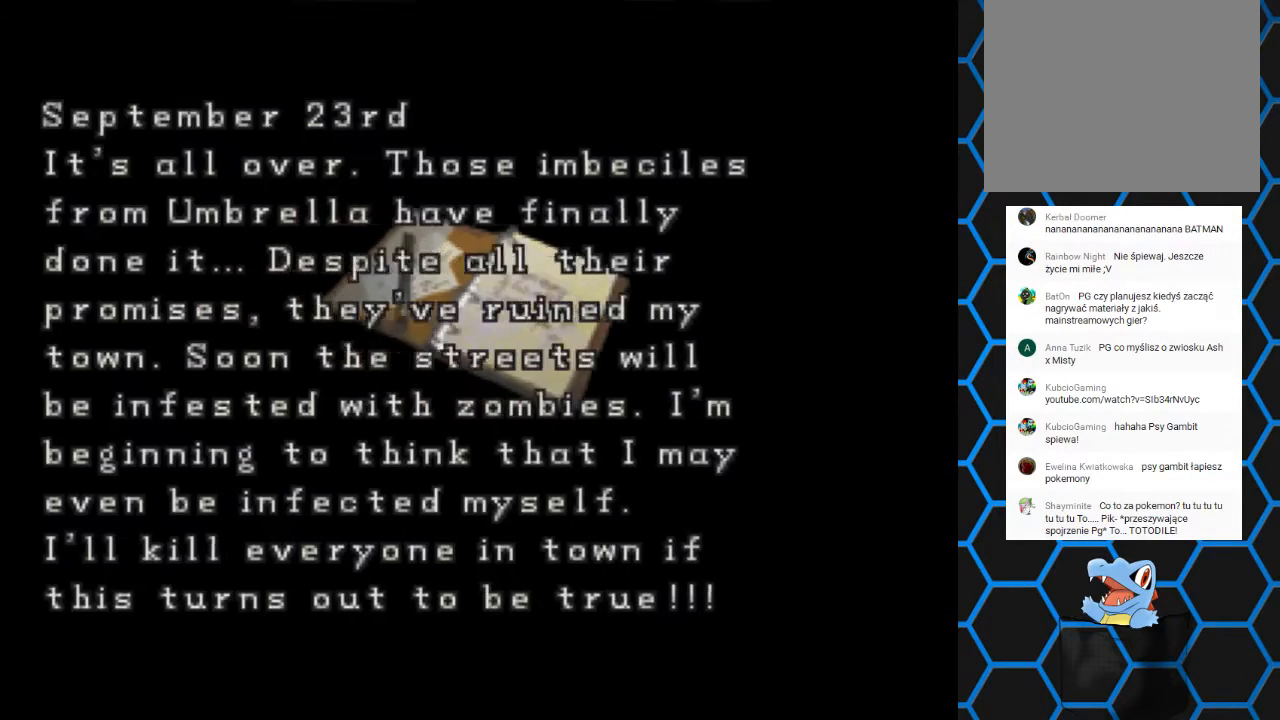
{"buttons": [], "events": [[67, "DPAD_RIGHT", "up"]]}
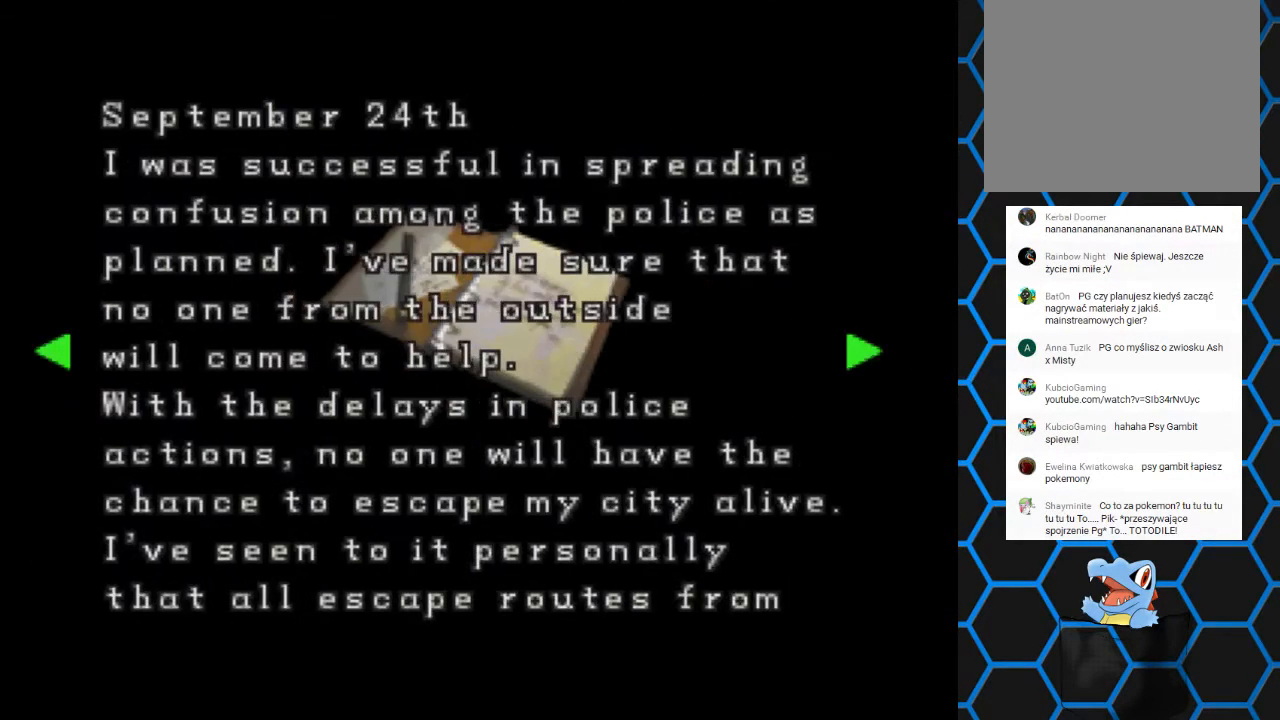
{"buttons": [], "events": [[200, "DPAD_RIGHT", "down"], [367, "DPAD_RIGHT", "up"]]}
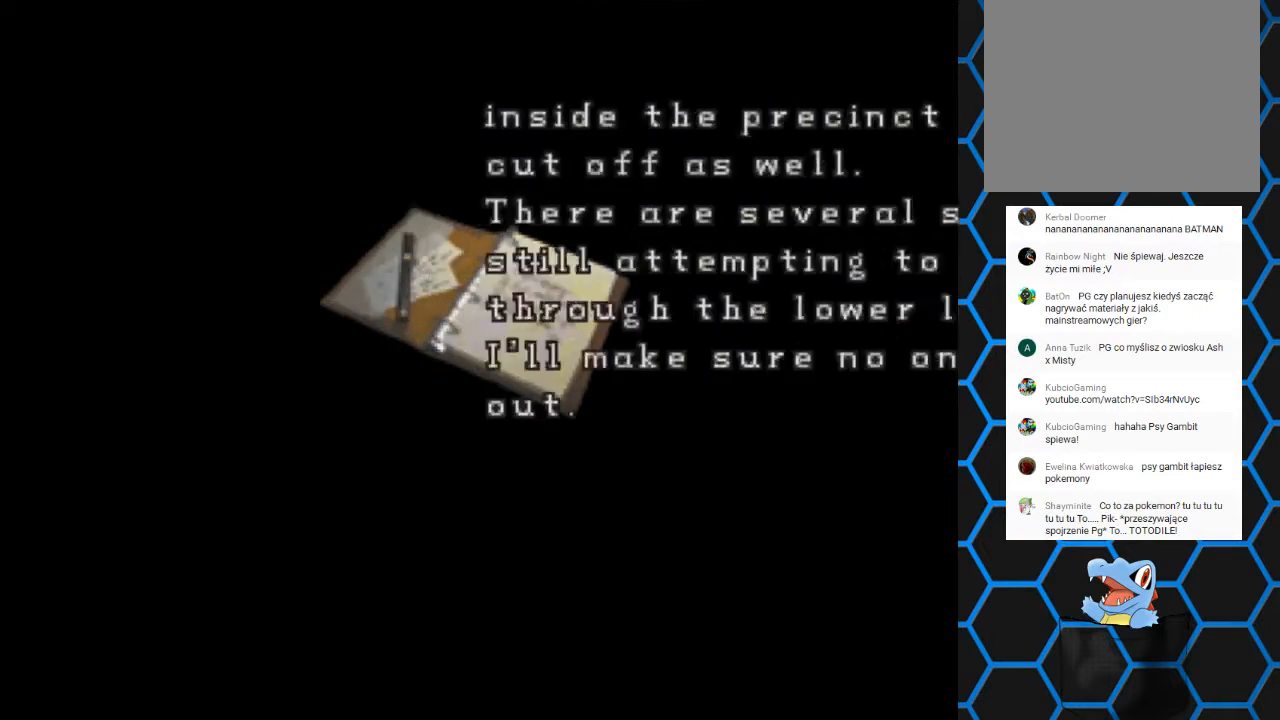
{"buttons": [], "events": []}
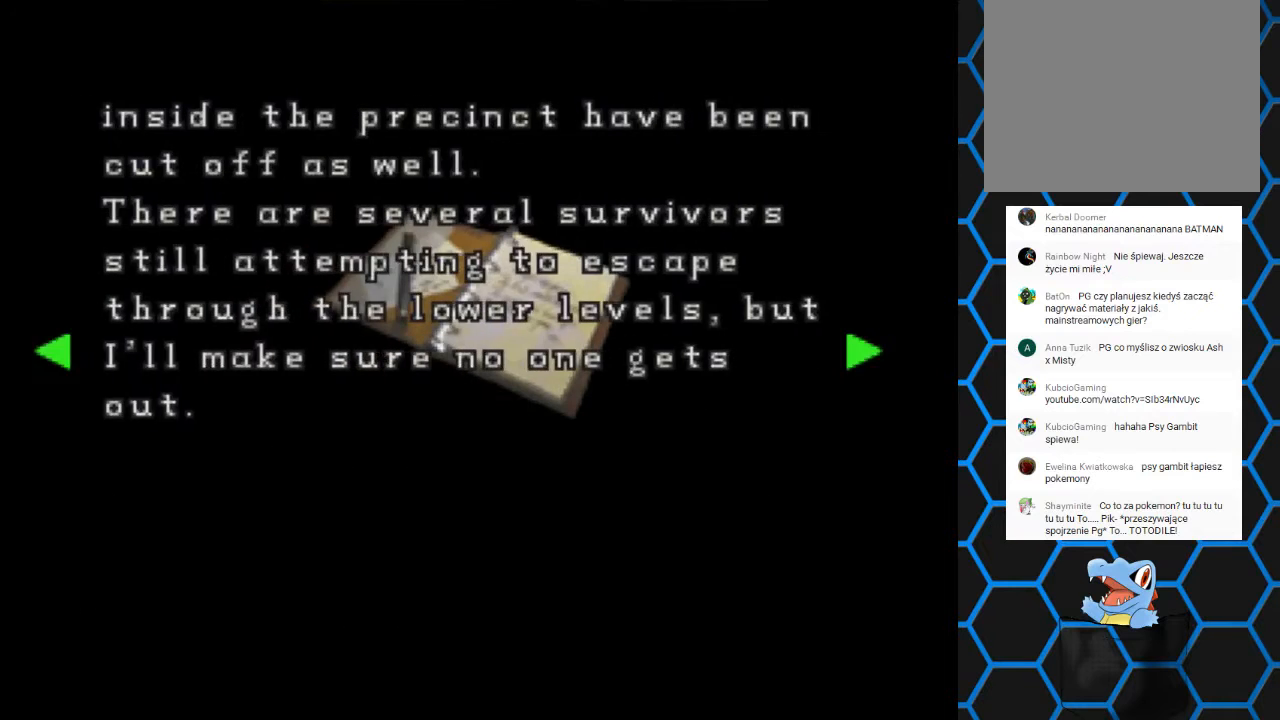
{"buttons": [], "events": [[33, "DPAD_RIGHT", "down"], [167, "DPAD_RIGHT", "up"]]}
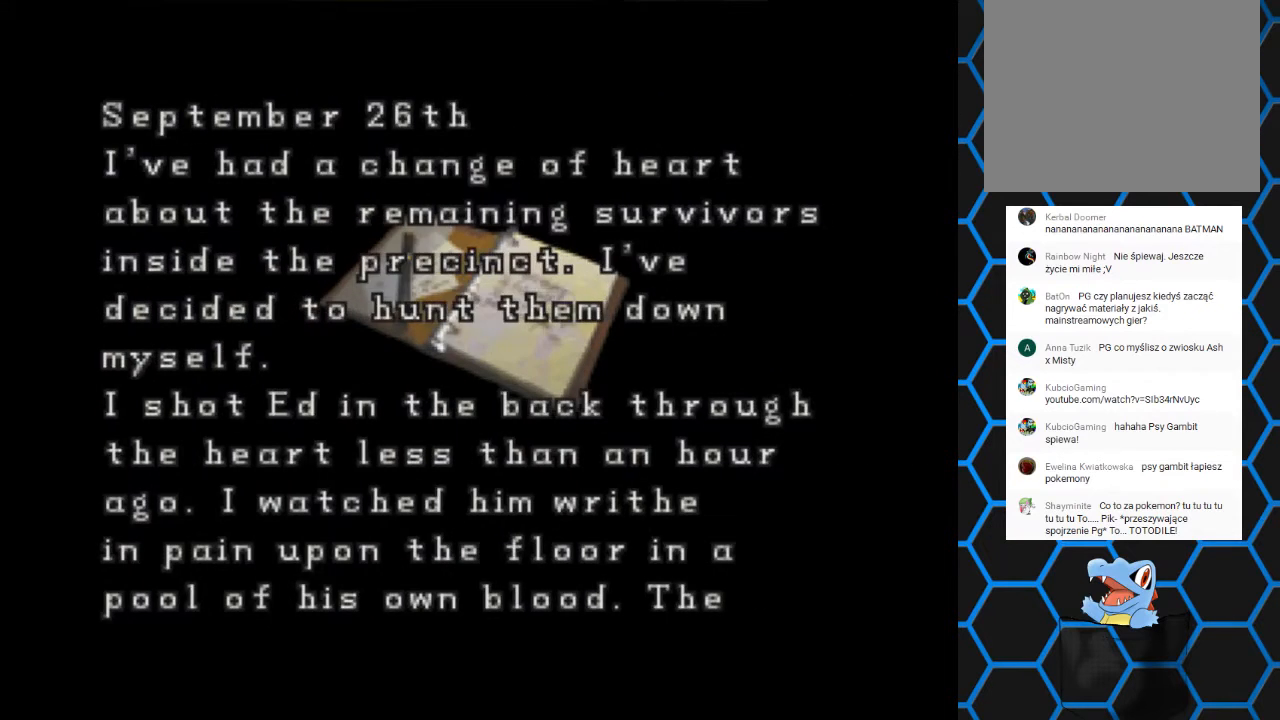
{"buttons": [], "events": [[200, "DPAD_RIGHT", "down"], [367, "DPAD_RIGHT", "up"]]}
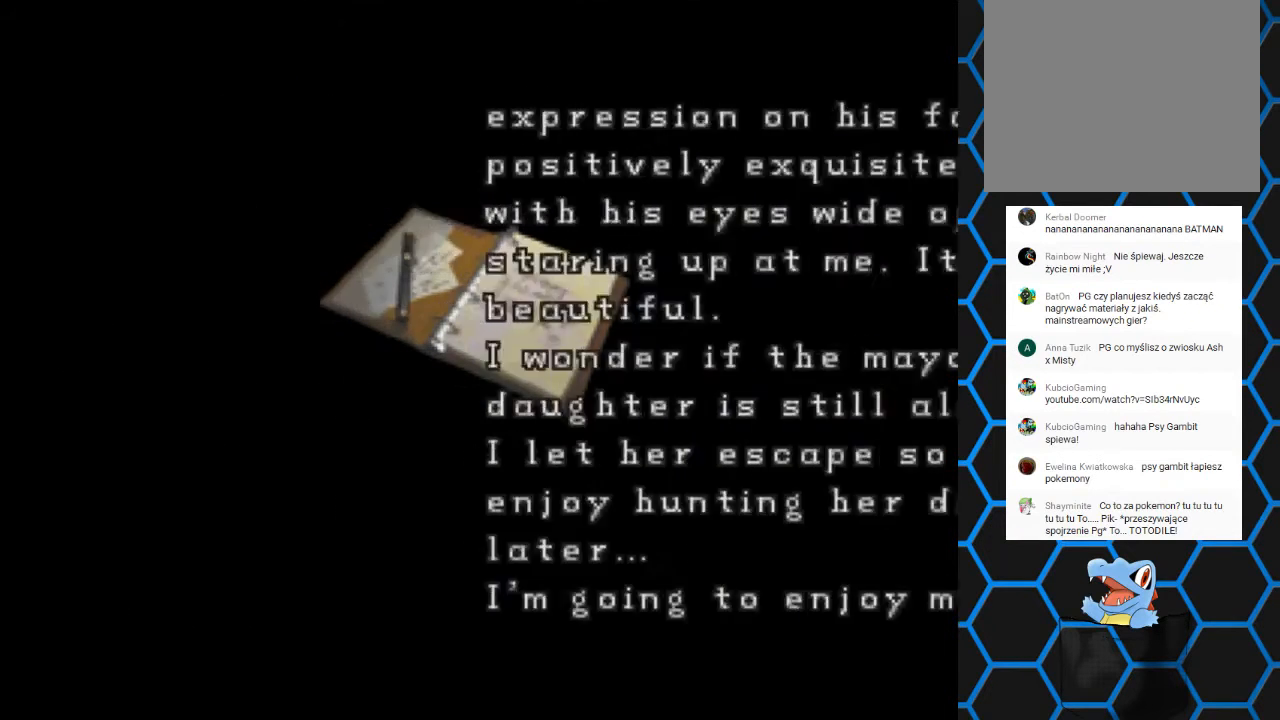
{"buttons": ["DPAD_RIGHT"], "events": [[467, "DPAD_RIGHT", "down"]]}
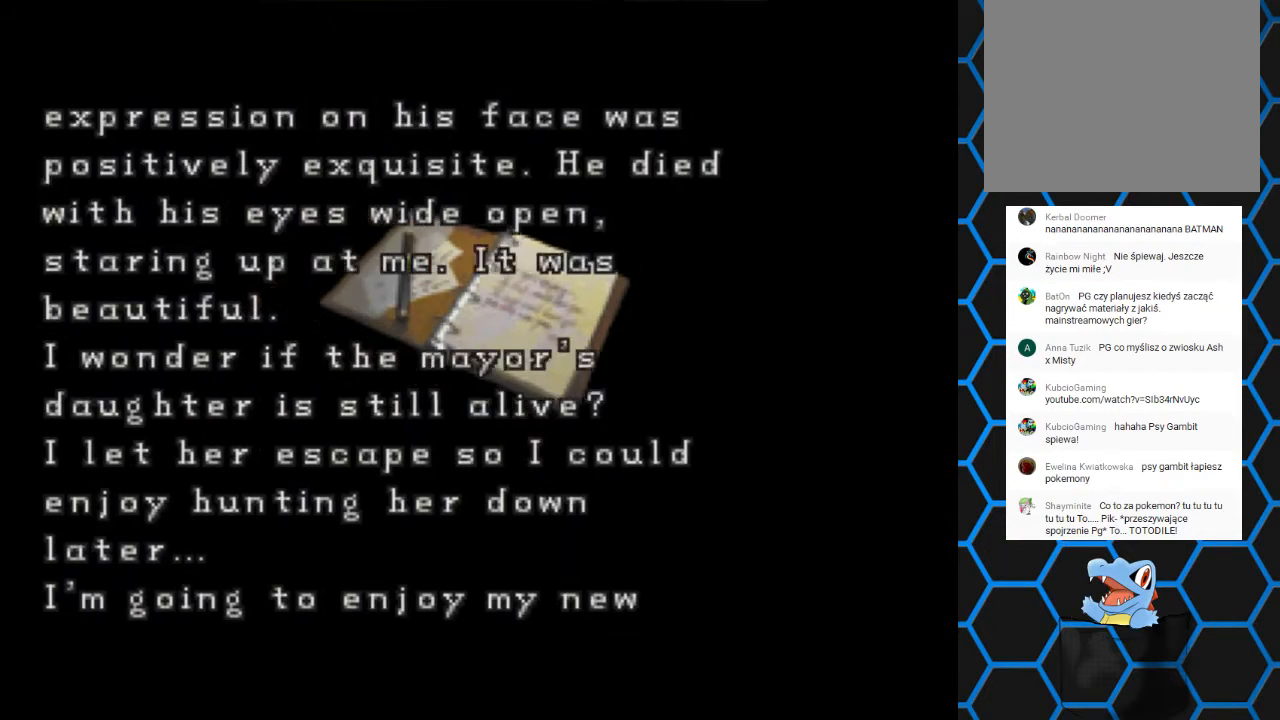
{"buttons": [], "events": [[67, "DPAD_RIGHT", "up"]]}
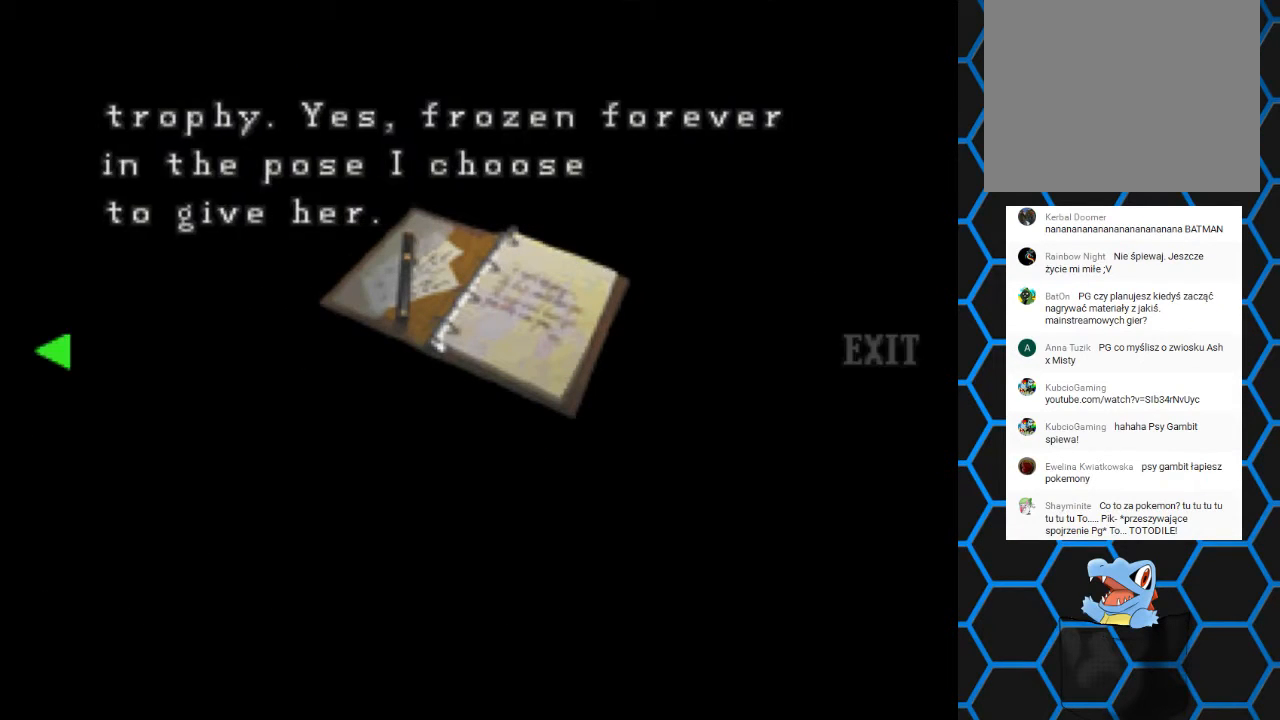
{"buttons": [], "events": [[333, "DPAD_RIGHT", "down"], [467, "DPAD_RIGHT", "up"]]}
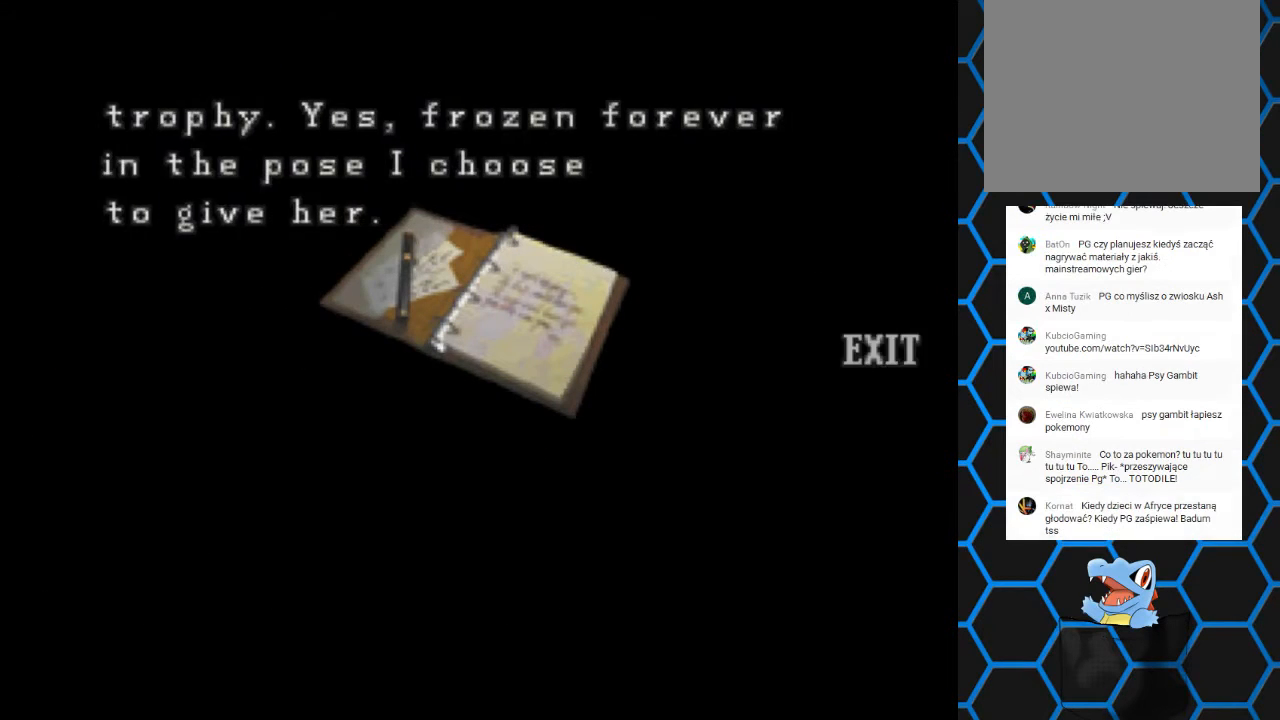
{"buttons": ["CROSS"], "events": [[167, "CROSS", "down"]]}
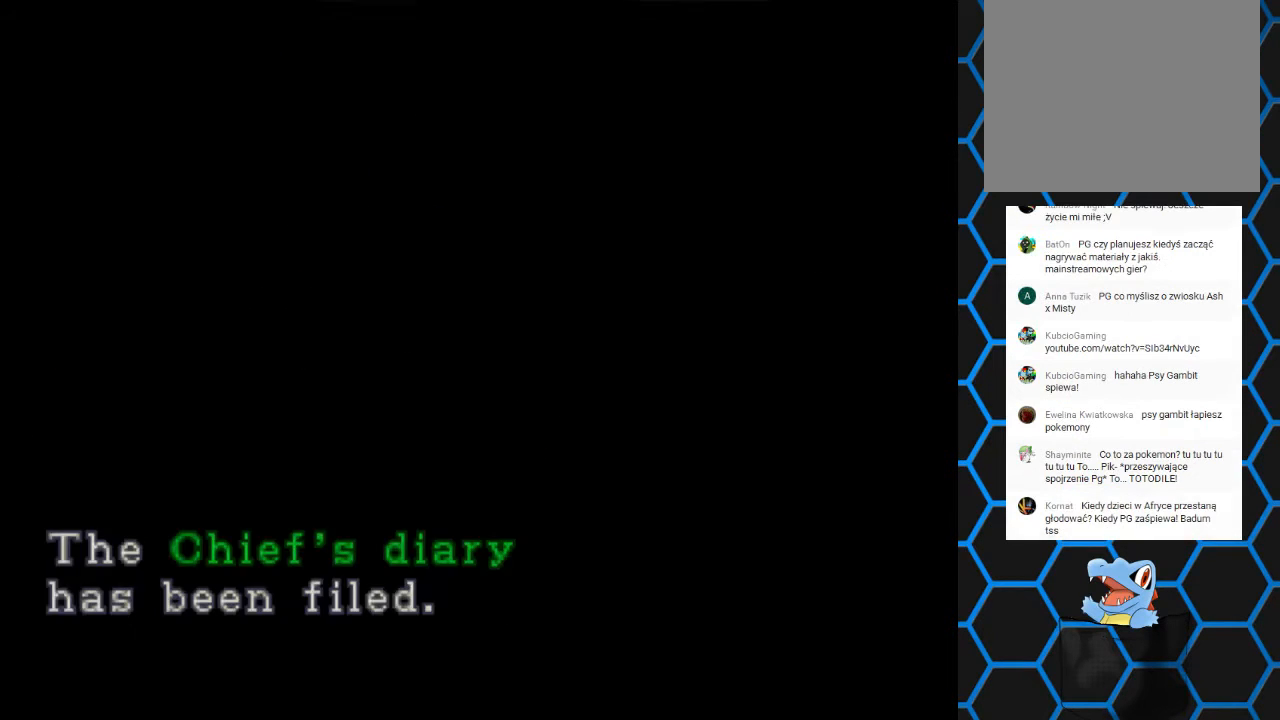
{"buttons": [], "events": [[133, "CROSS", "up"], [267, "CROSS", "down"], [433, "CROSS", "up"]]}
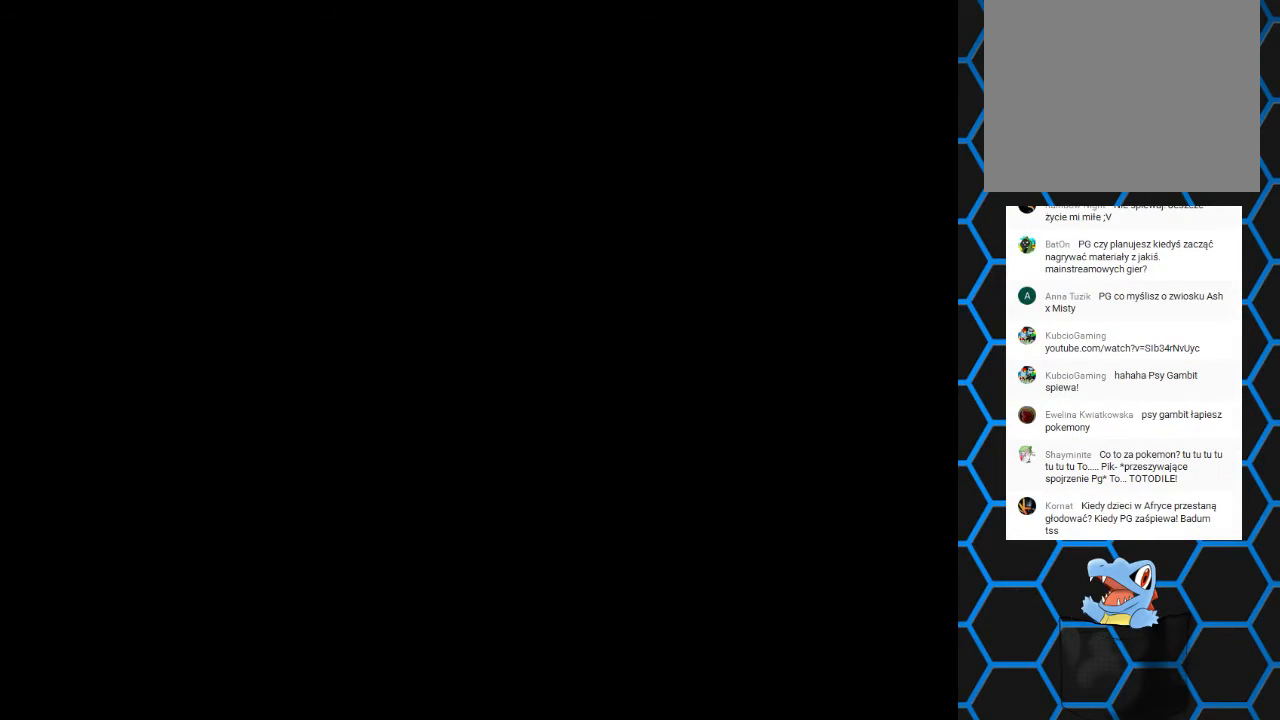
{"buttons": ["DPAD_LEFT"], "events": [[33, "DPAD_LEFT", "down"]]}
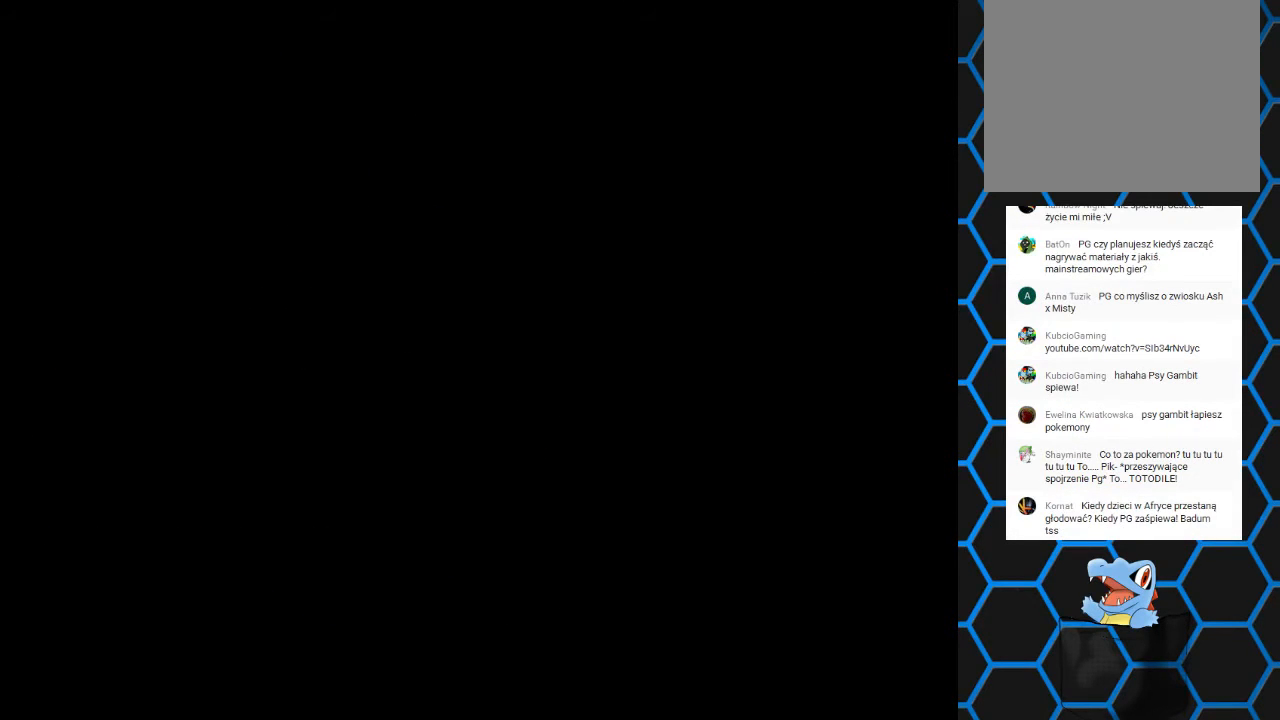
{"buttons": ["DPAD_LEFT"], "events": []}
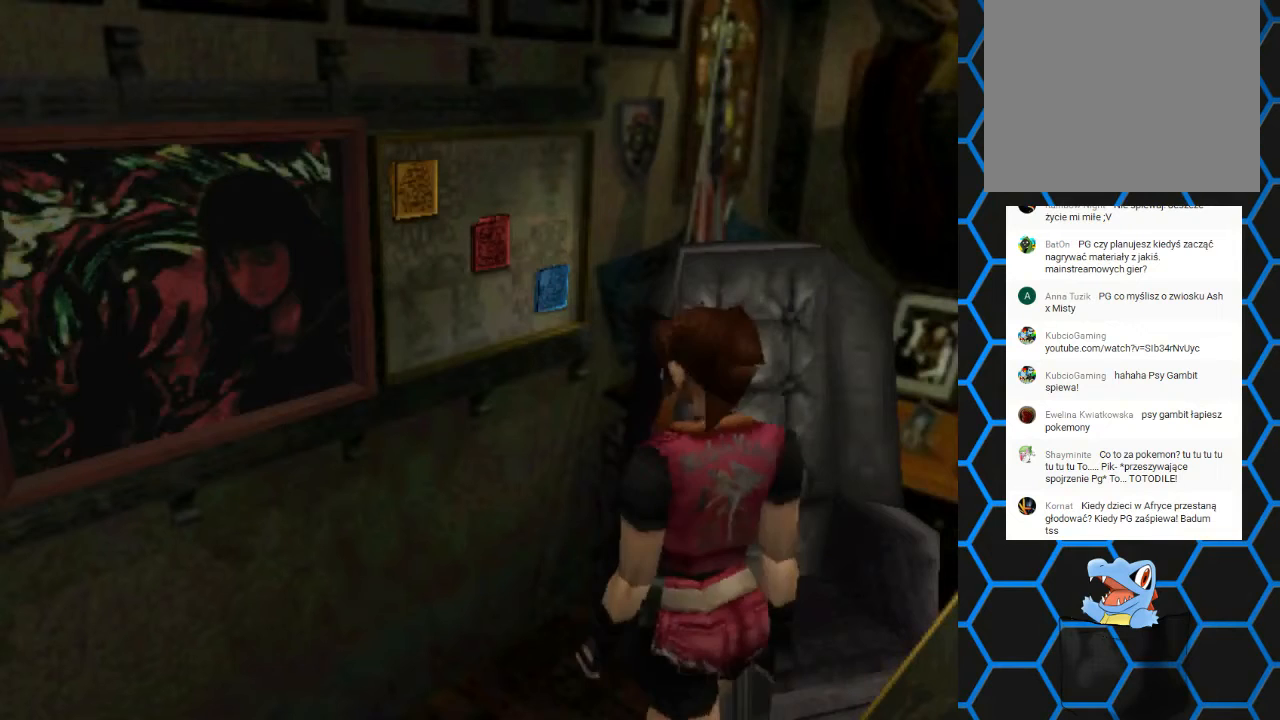
{"buttons": ["DPAD_LEFT"], "events": []}
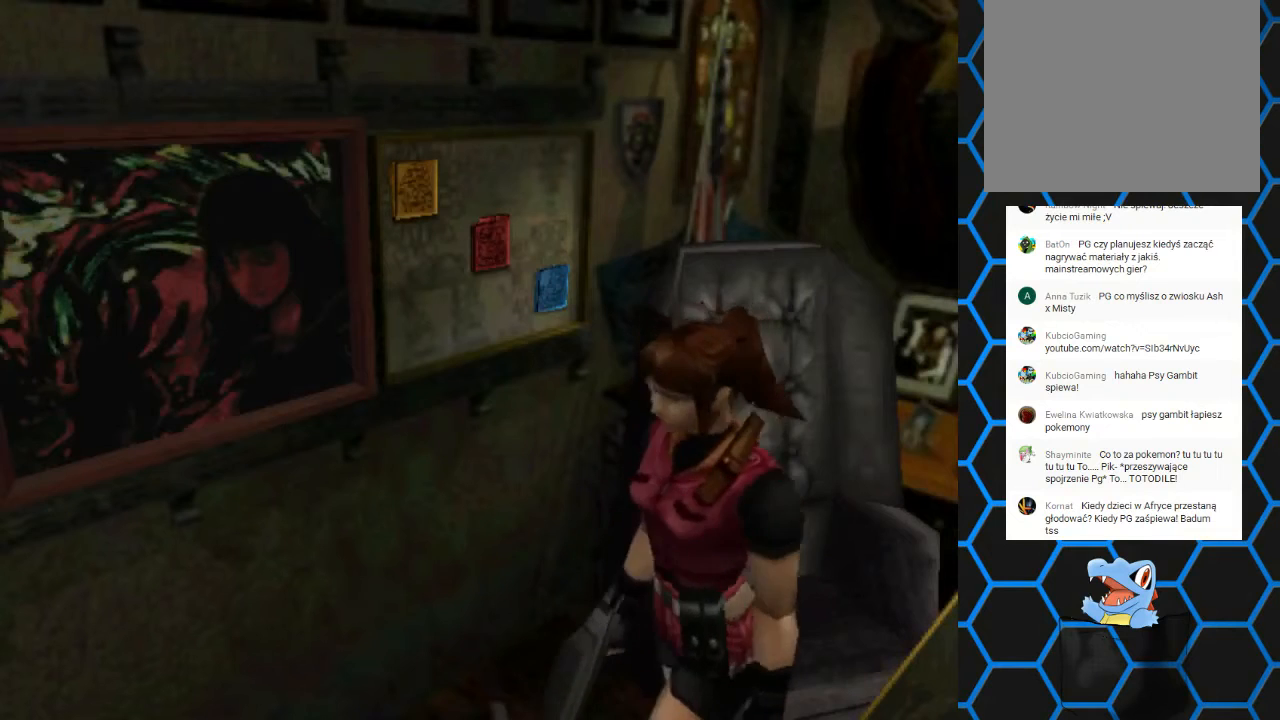
{"buttons": ["SQUARE", "DPAD_UP"], "events": [[33, "DPAD_LEFT", "up"], [167, "DPAD_UP", "down"], [167, "SQUARE", "down"]]}
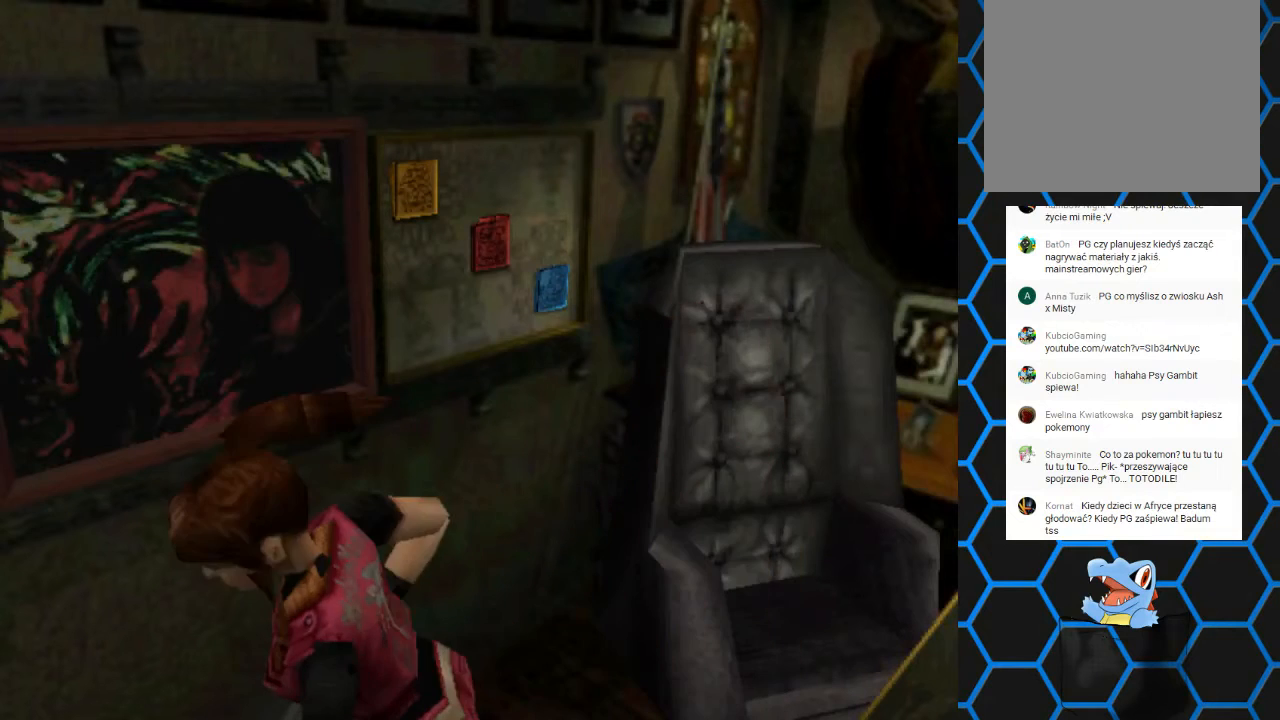
{"buttons": ["SQUARE", "DPAD_UP"], "events": [[233, "DPAD_RIGHT", "down"], [400, "DPAD_RIGHT", "up"]]}
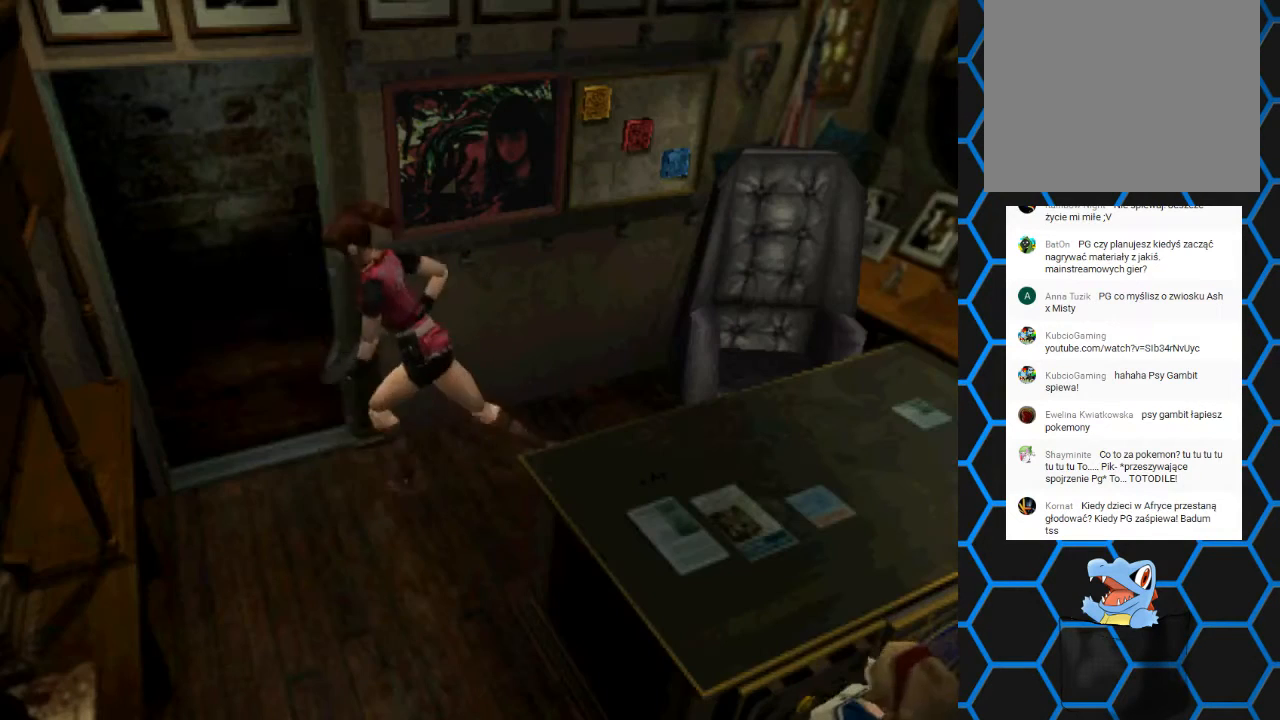
{"buttons": ["SQUARE", "DPAD_UP", "DPAD_RIGHT"], "events": [[300, "DPAD_RIGHT", "down"]]}
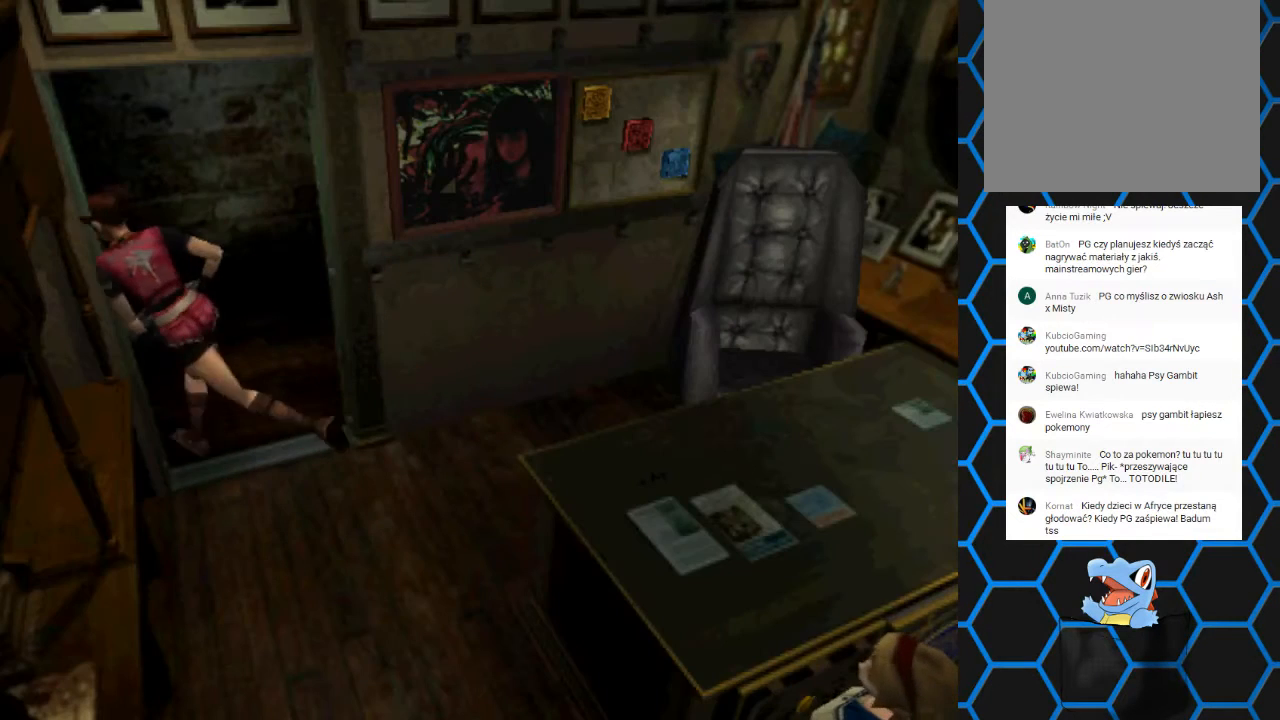
{"buttons": ["SQUARE", "DPAD_UP", "DPAD_RIGHT"], "events": []}
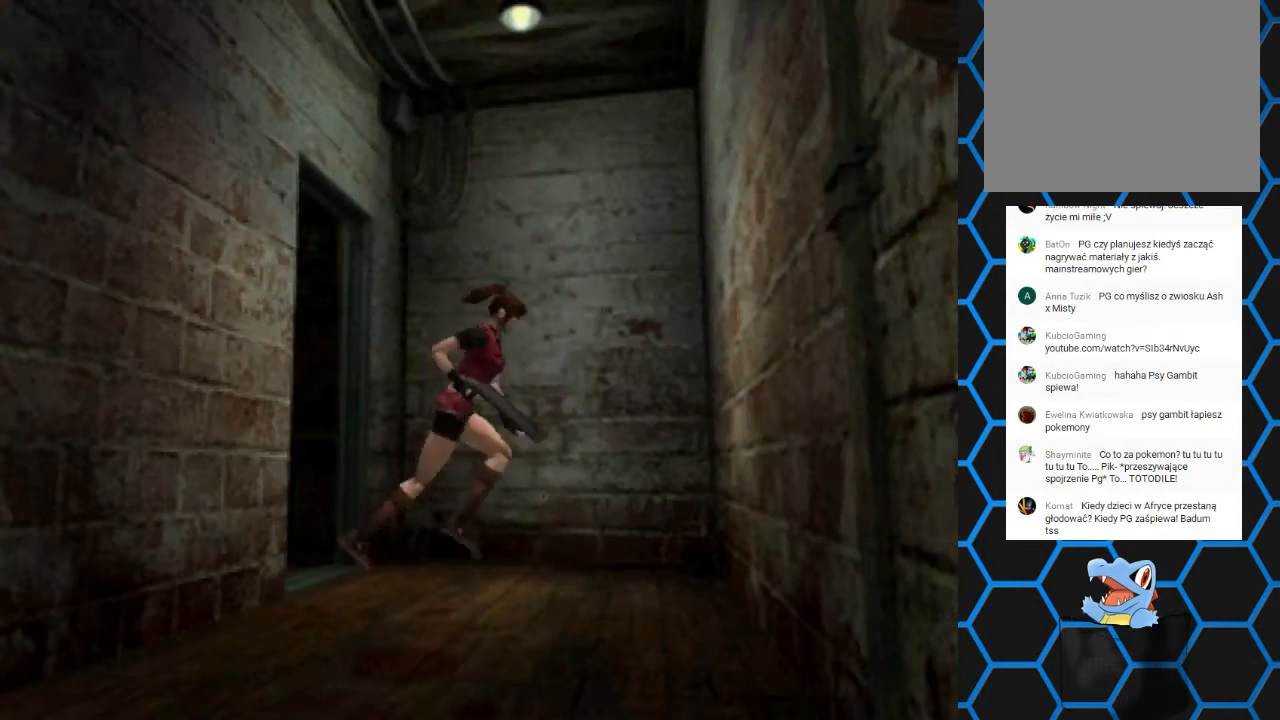
{"buttons": ["SQUARE", "DPAD_UP", "DPAD_RIGHT"], "events": []}
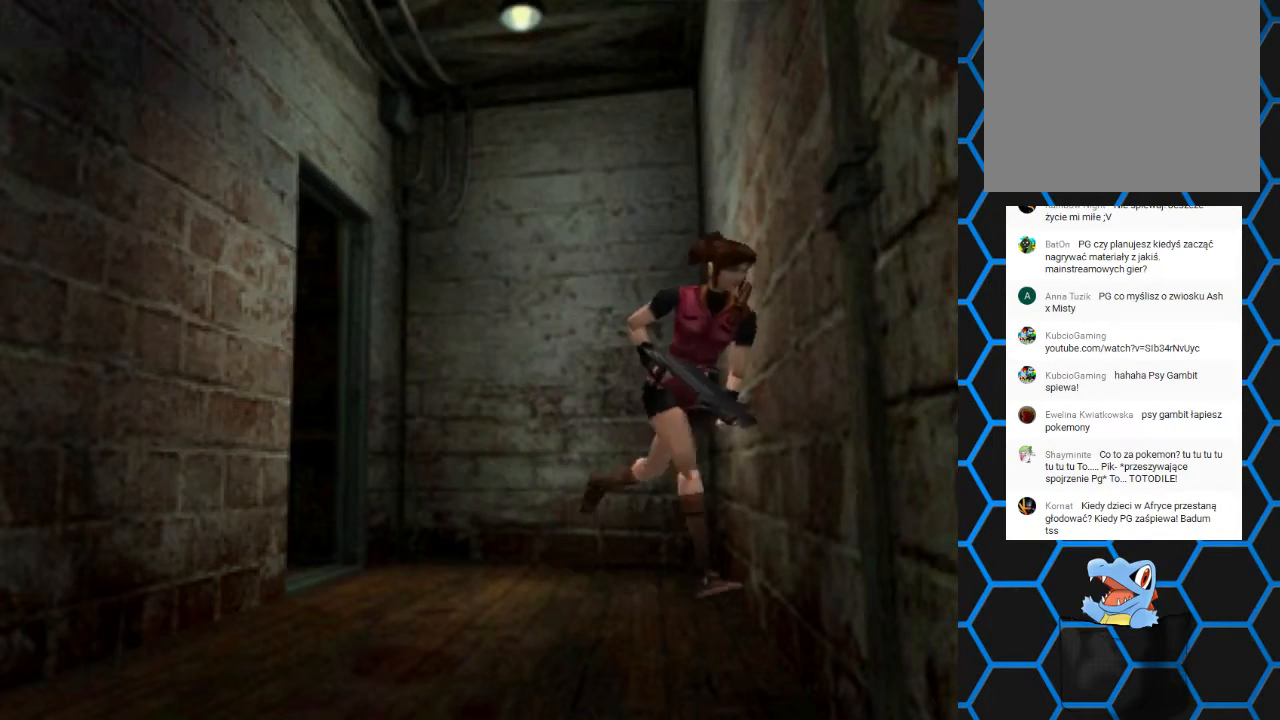
{"buttons": ["SQUARE", "DPAD_UP"], "events": [[400, "DPAD_RIGHT", "up"]]}
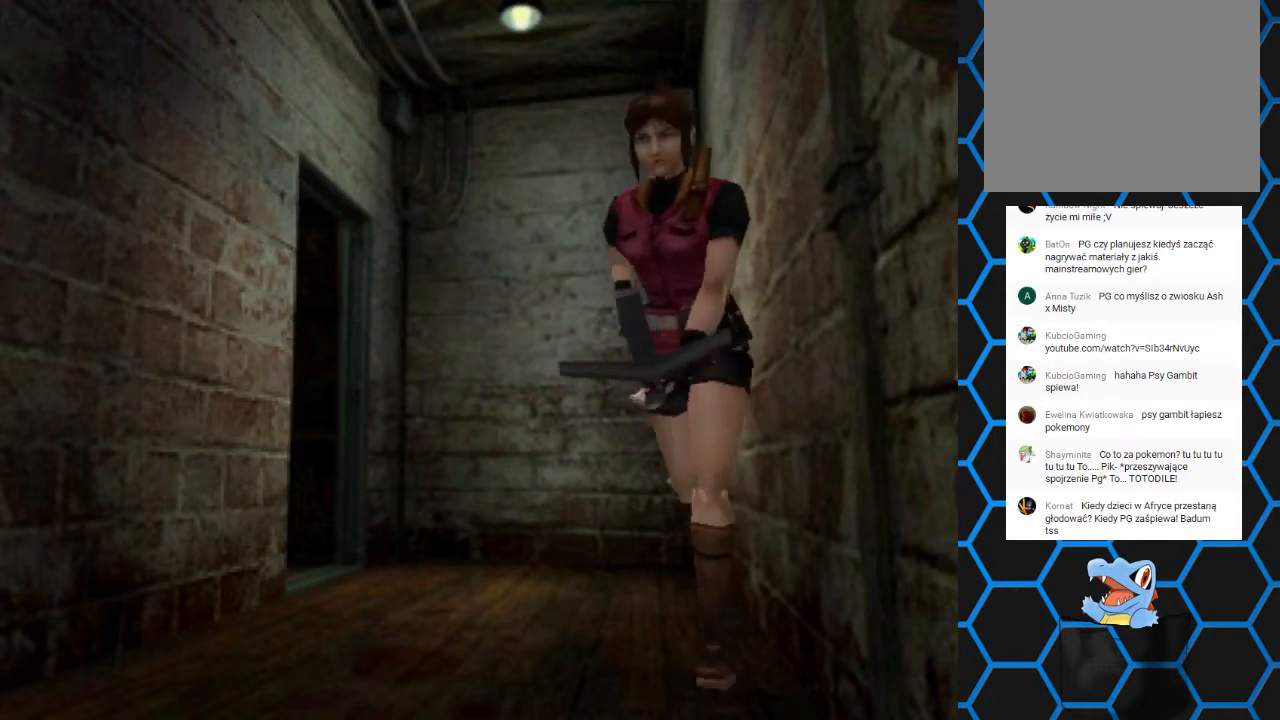
{"buttons": ["SQUARE", "DPAD_UP"], "events": []}
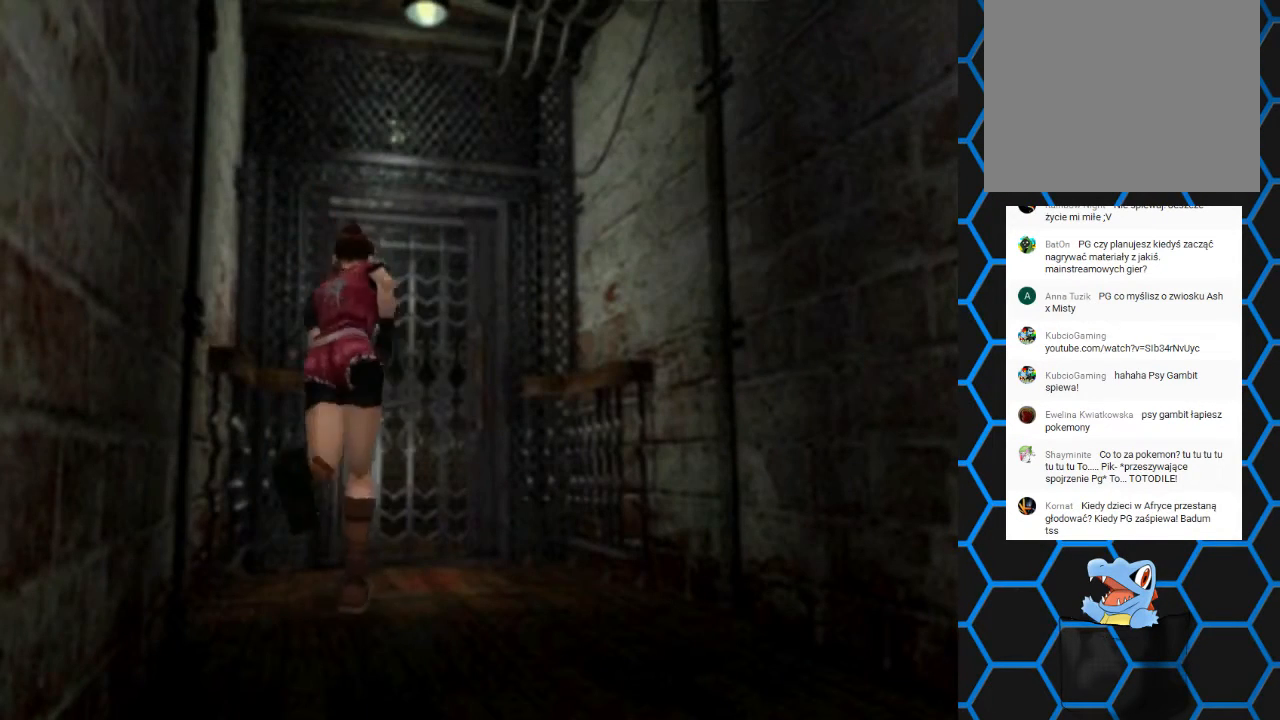
{"buttons": ["SQUARE", "DPAD_UP"], "events": []}
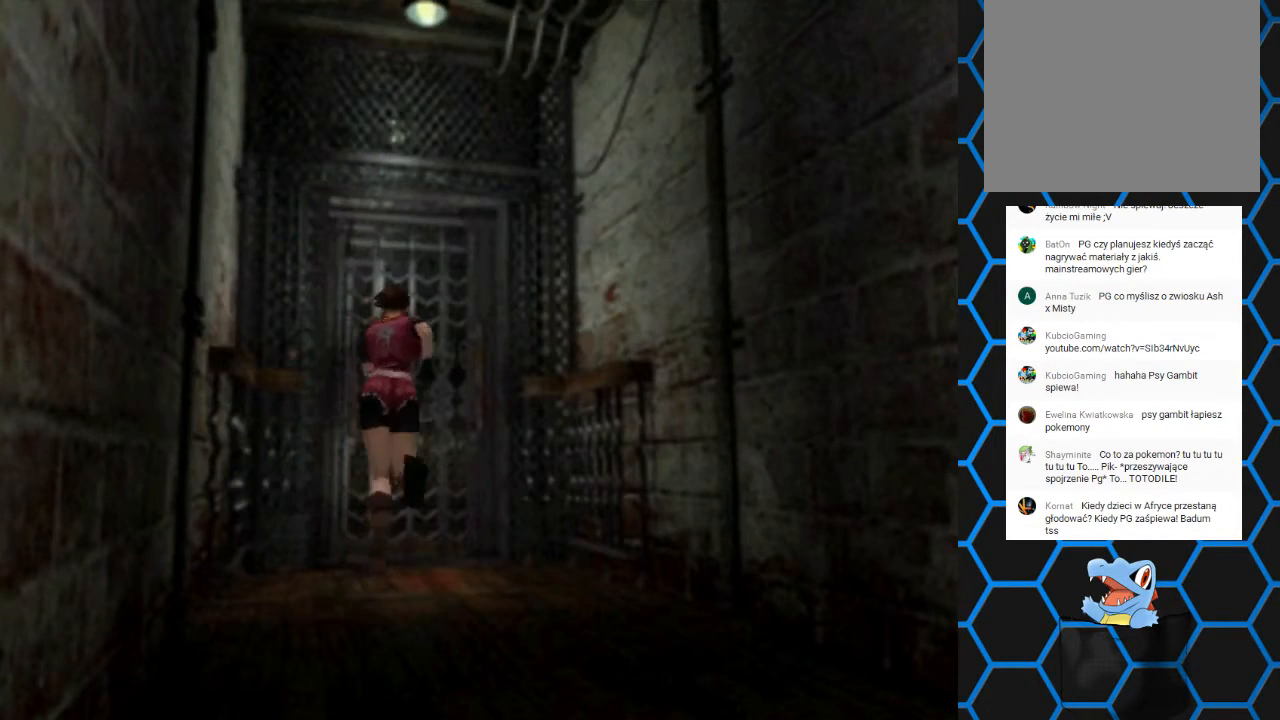
{"buttons": ["DPAD_UP"], "events": [[167, "CROSS", "down"], [200, "DPAD_LEFT", "down"], [433, "DPAD_LEFT", "up"], [500, "CROSS", "up"], [500, "SQUARE", "up"]]}
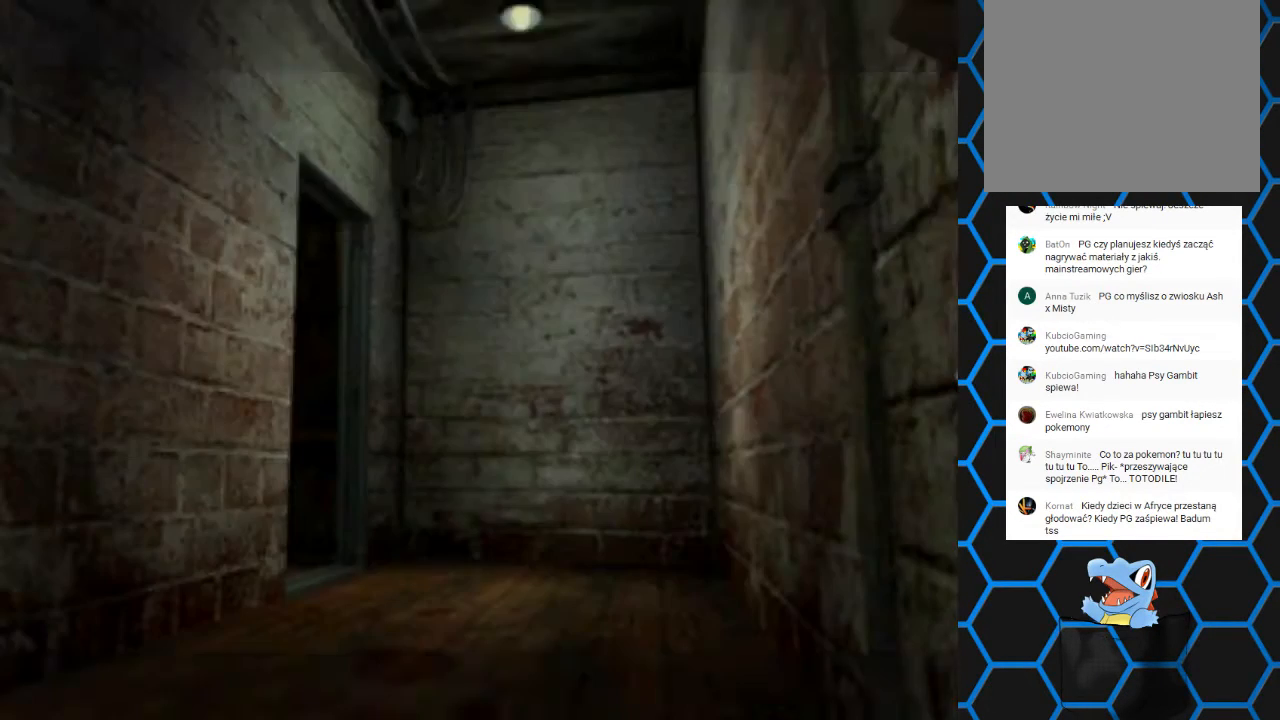
{"buttons": [], "events": [[67, "DPAD_UP", "up"]]}